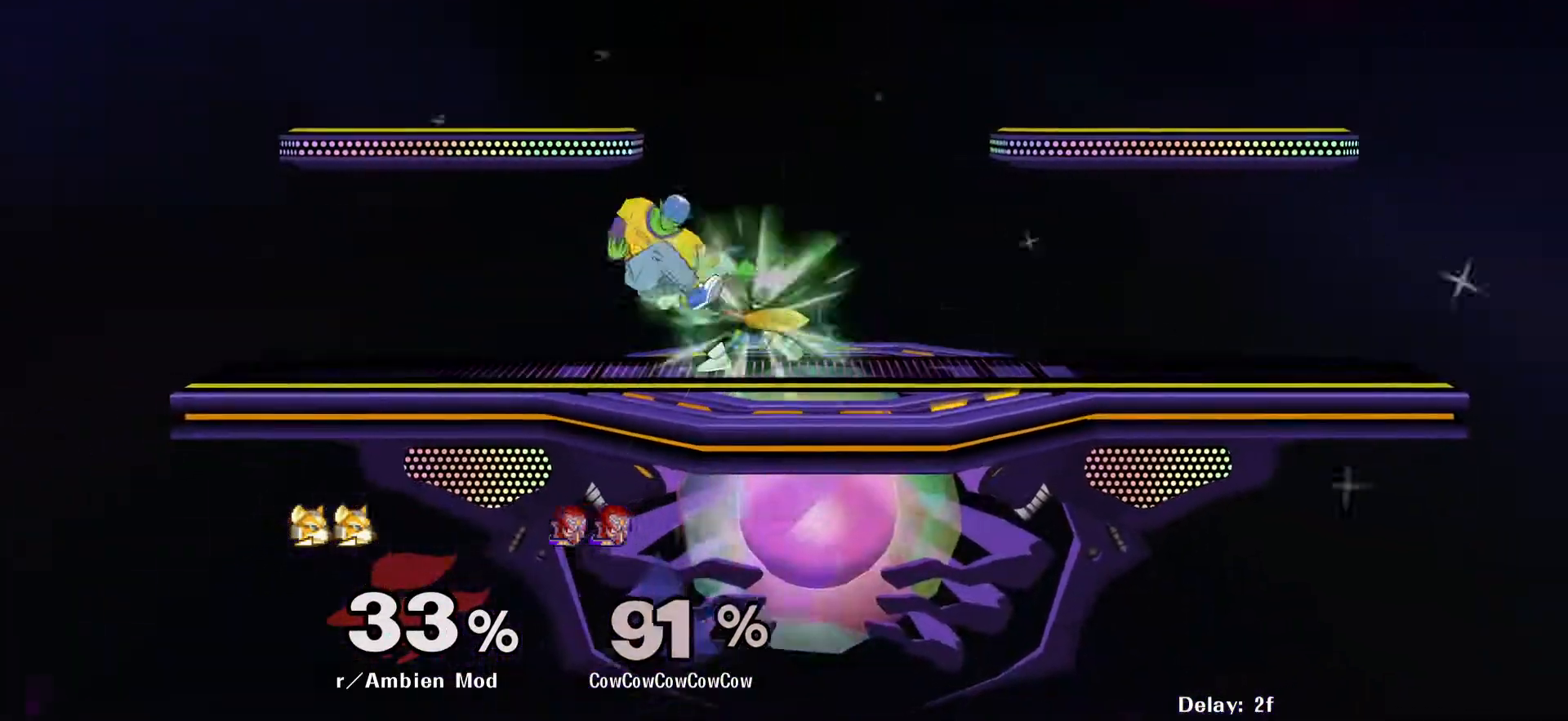
Gameplay with a controller (arcade stick); each line is a JSON object with the inputs held at the frame after it. "events" lists button and stick changes between this image and that frame as [ms after this image, input, new state], when the widget could be followed in between. Not read: L3 R3 other_buttons.
{"buttons": ["L1", "DPAD_DOWN"], "events": [[33, "DPAD_LEFT", "up"], [50, "R1", "up"], [50, "Y", "up"]]}
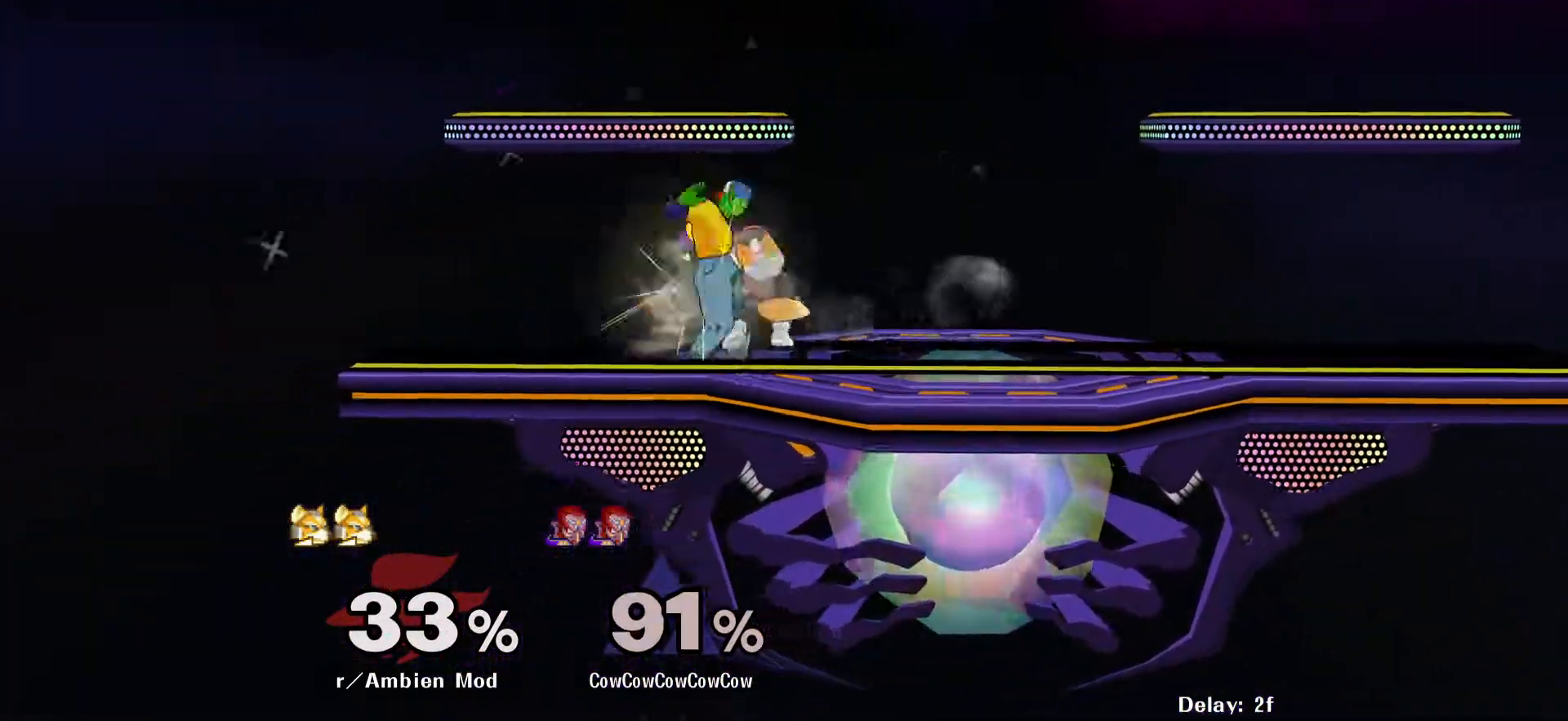
{"buttons": ["DPAD_RIGHT"], "events": [[200, "DPAD_RIGHT", "down"], [233, "L1", "up"], [267, "DPAD_DOWN", "up"]]}
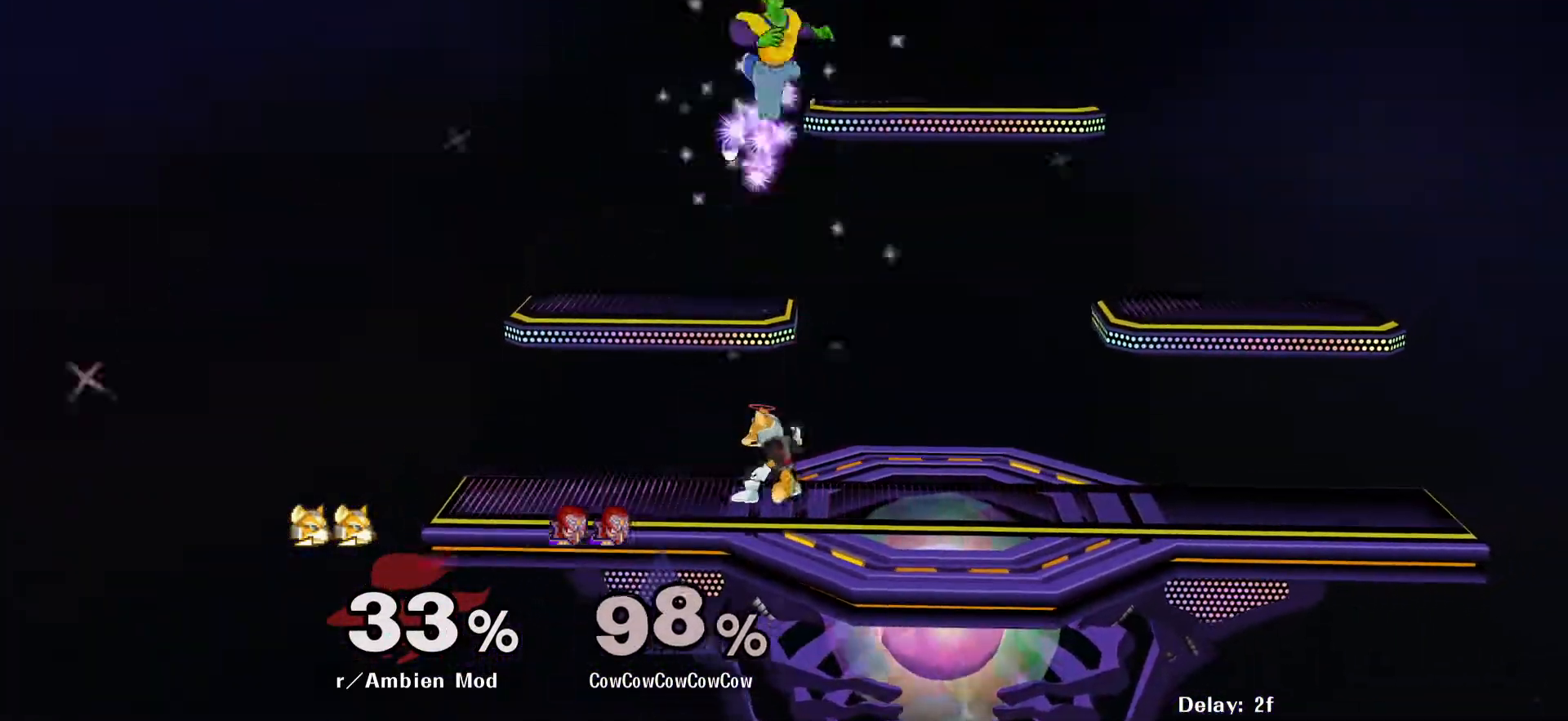
{"buttons": ["L1", "DPAD_DOWN", "DPAD_RIGHT"], "events": [[233, "DPAD_UP", "down"], [317, "DPAD_DOWN", "down"], [350, "R1", "down"], [400, "L1", "down"], [417, "DPAD_UP", "up"], [433, "R1", "up"]]}
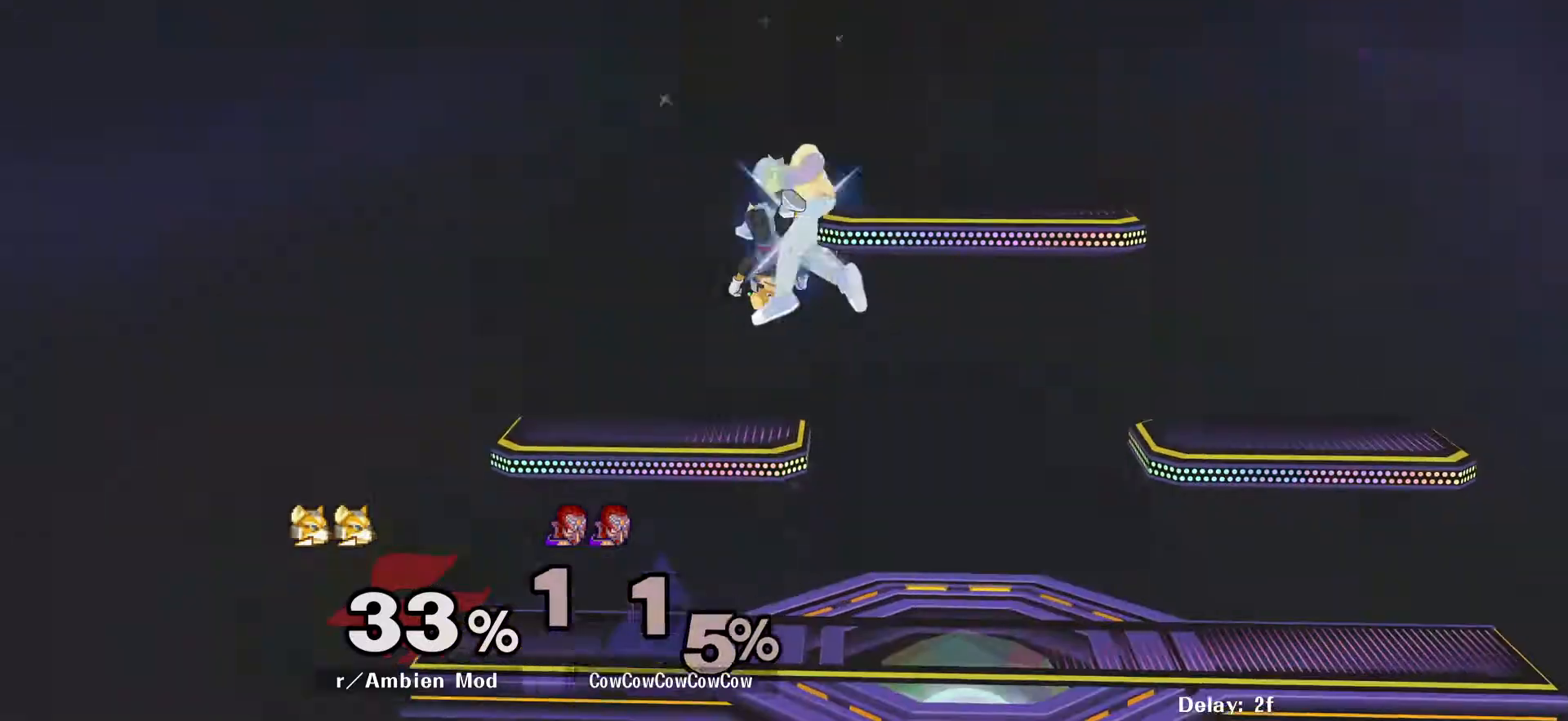
{"buttons": [], "events": [[167, "DPAD_DOWN", "up"], [333, "L1", "up"], [400, "DPAD_RIGHT", "up"]]}
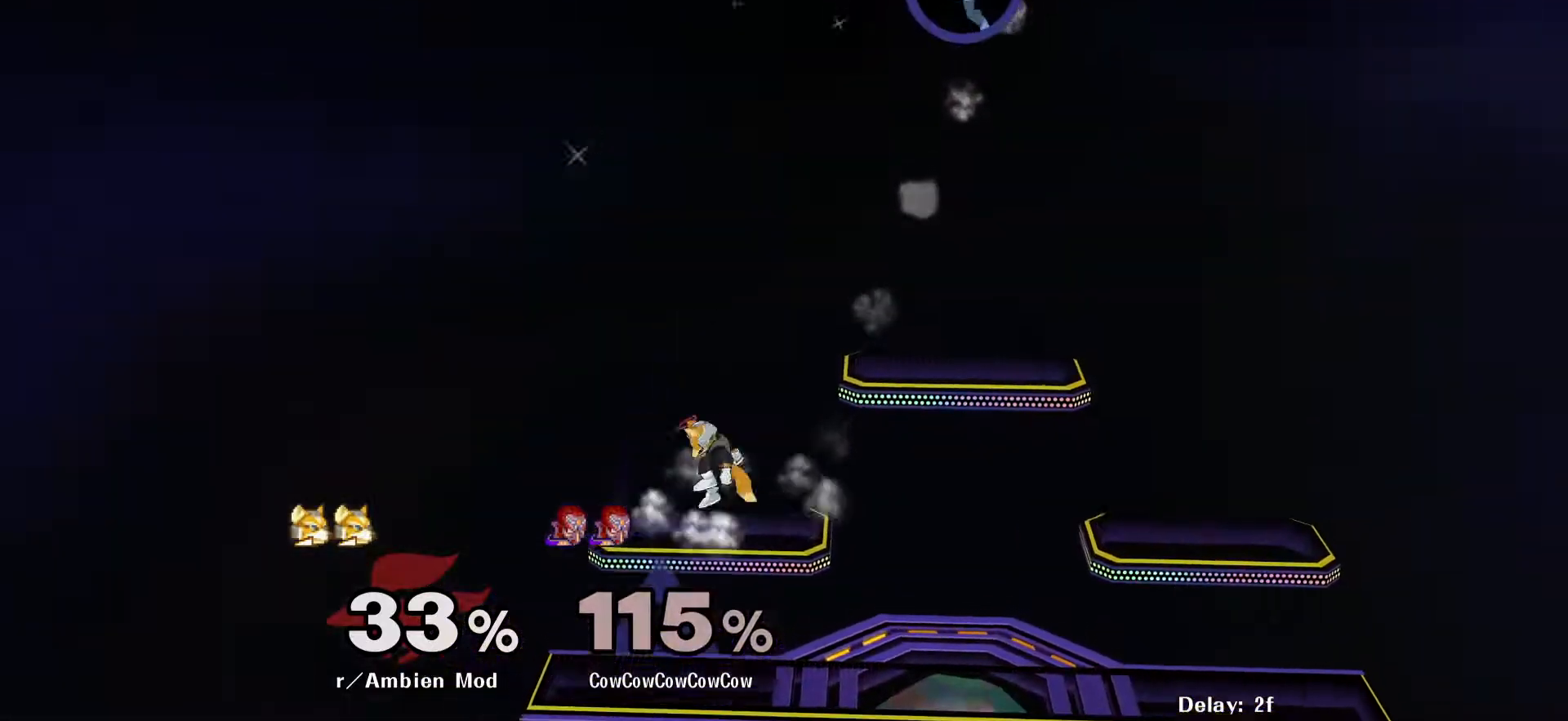
{"buttons": [], "events": []}
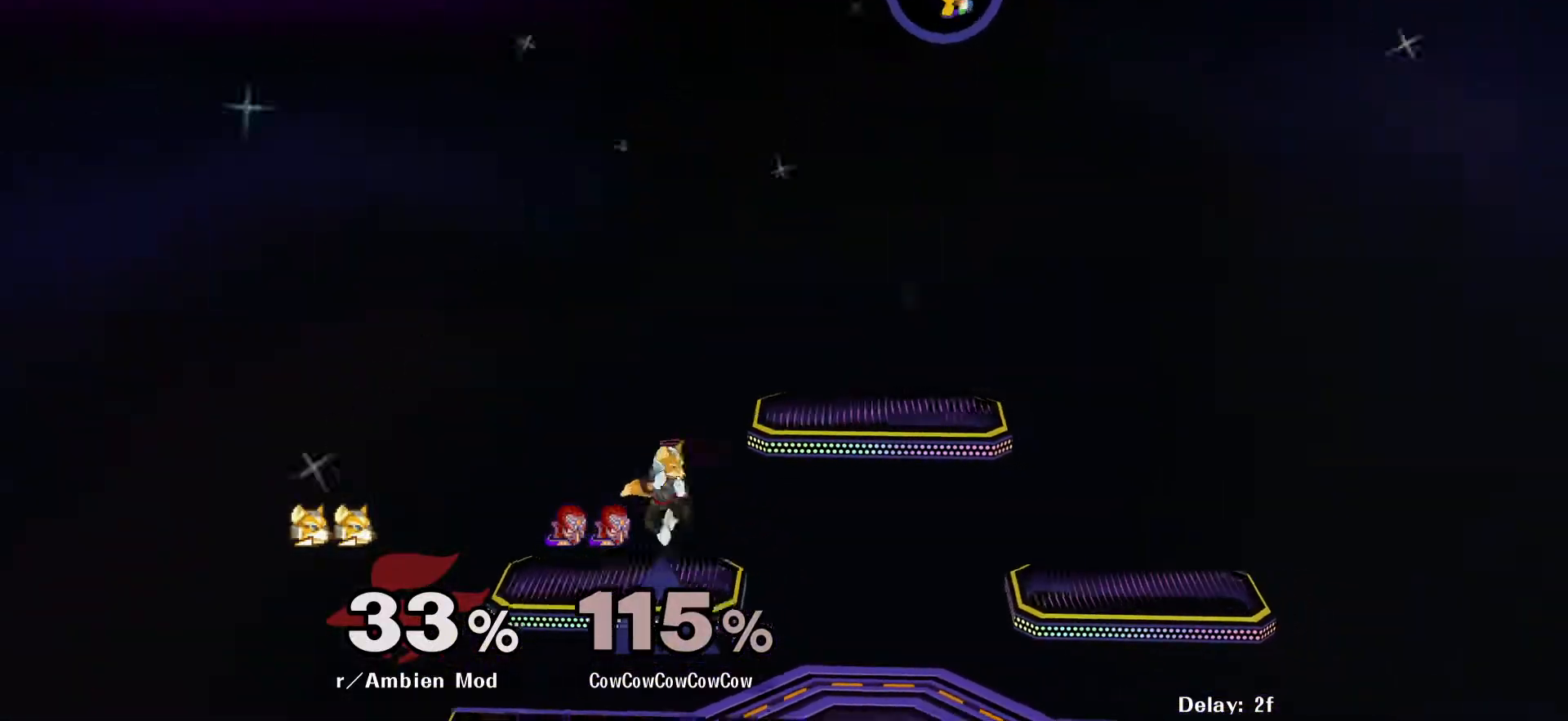
{"buttons": ["DPAD_LEFT"], "events": [[250, "DPAD_LEFT", "down"], [317, "DPAD_DOWN", "down"], [383, "C_DOWN", "down"], [400, "DPAD_DOWN", "up"], [500, "C_DOWN", "up"]]}
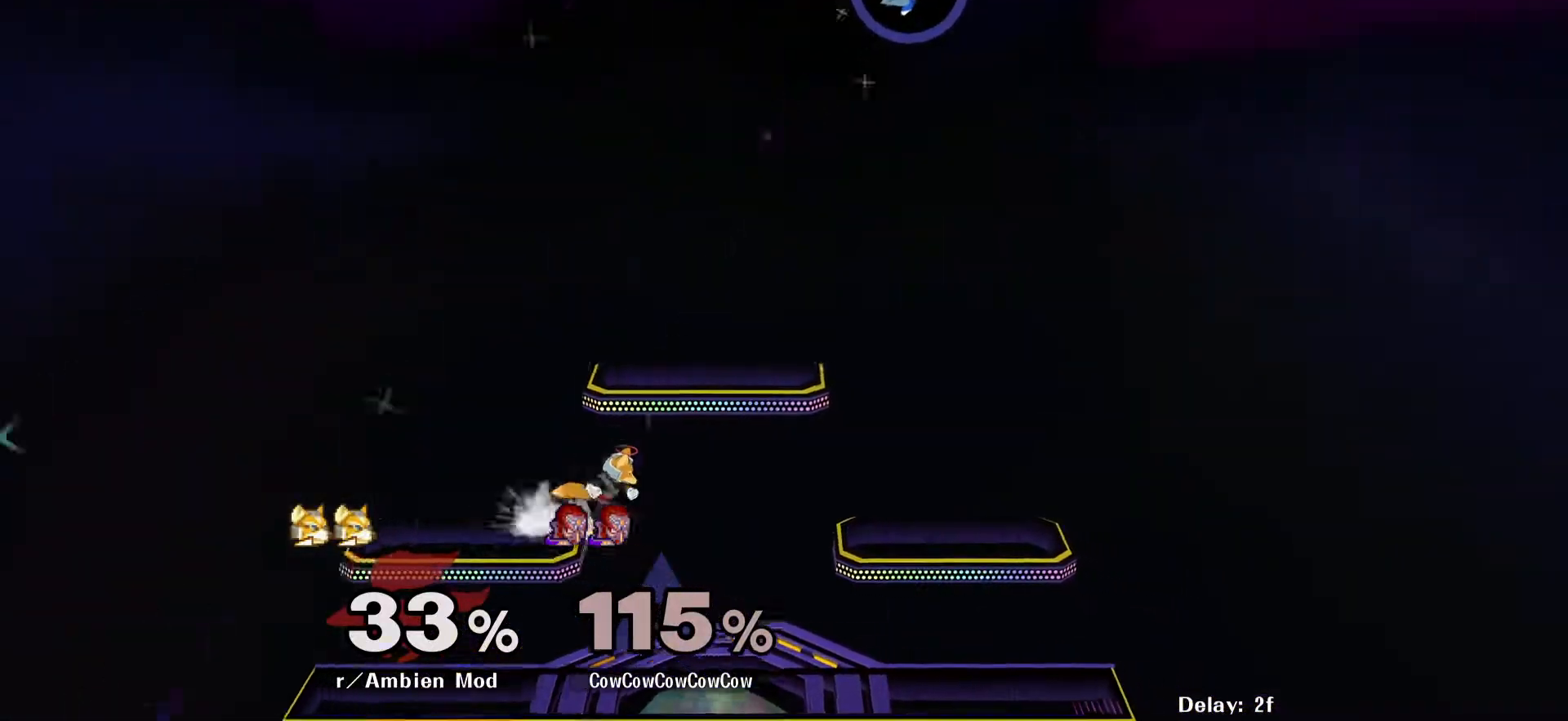
{"buttons": ["DPAD_LEFT"], "events": [[217, "DPAD_DOWN", "down"], [367, "DPAD_DOWN", "up"]]}
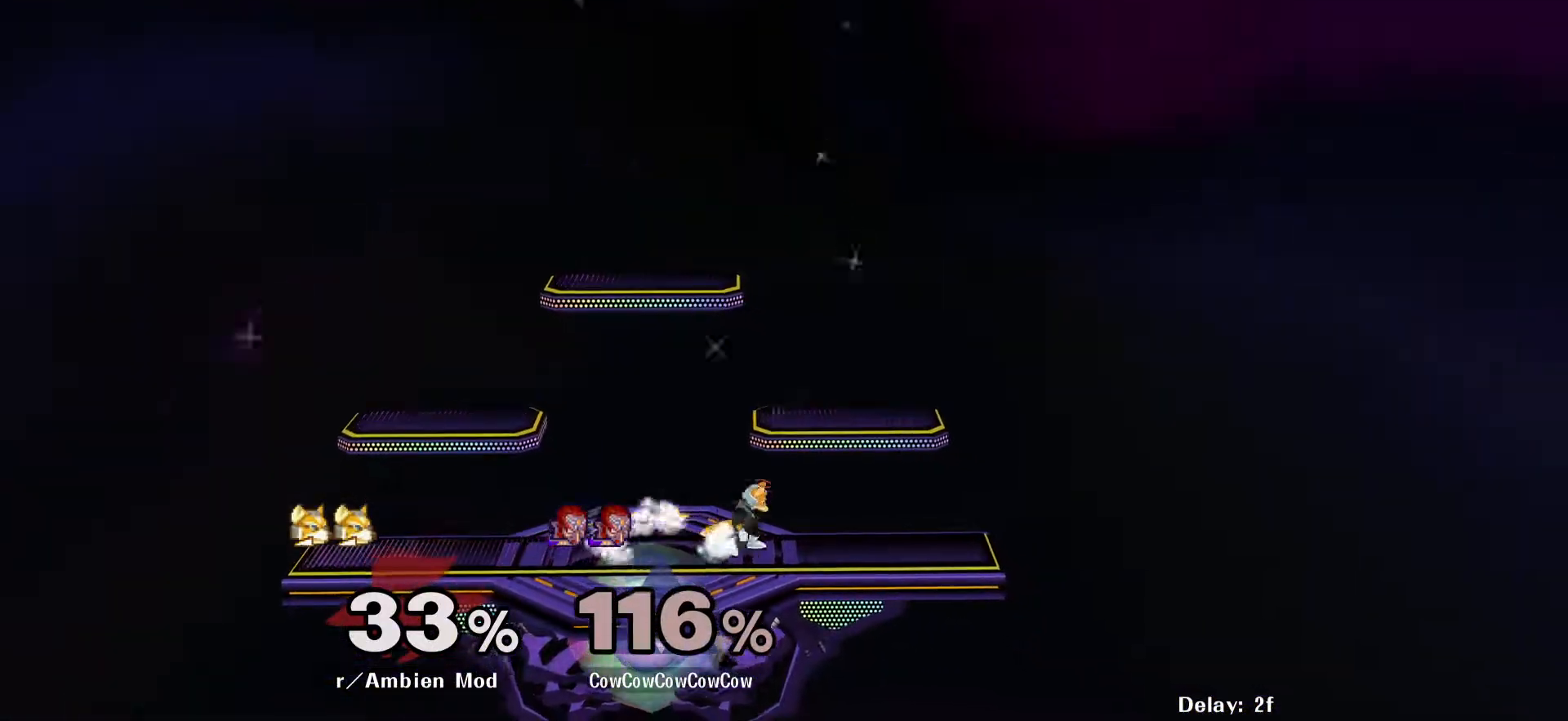
{"buttons": ["DPAD_LEFT"], "events": [[167, "C_DOWN", "down"], [267, "DPAD_DOWN", "down"], [350, "C_DOWN", "up"], [483, "DPAD_DOWN", "up"]]}
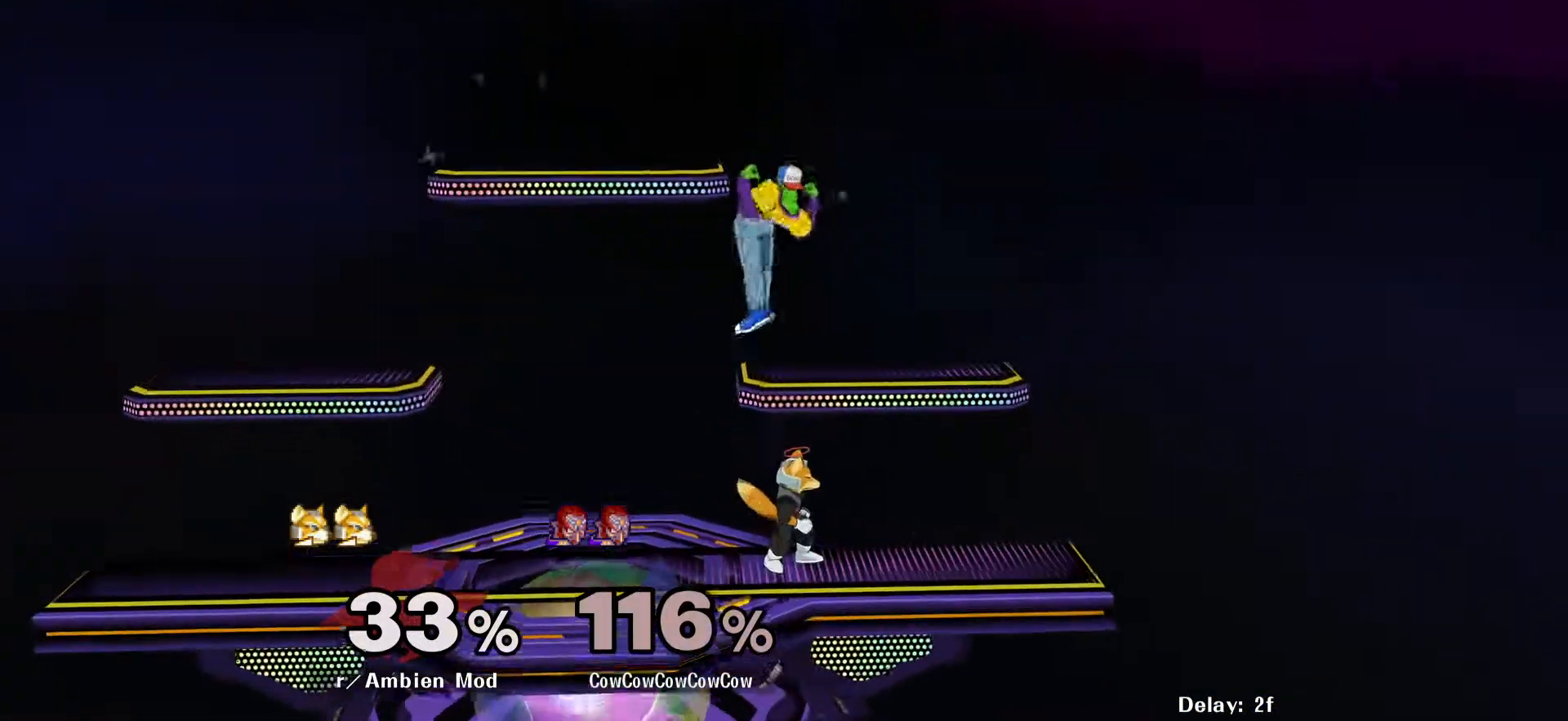
{"buttons": ["DPAD_LEFT", "C_DOWN"], "events": [[250, "Y", "down"], [350, "C_DOWN", "down"], [367, "Y", "up"]]}
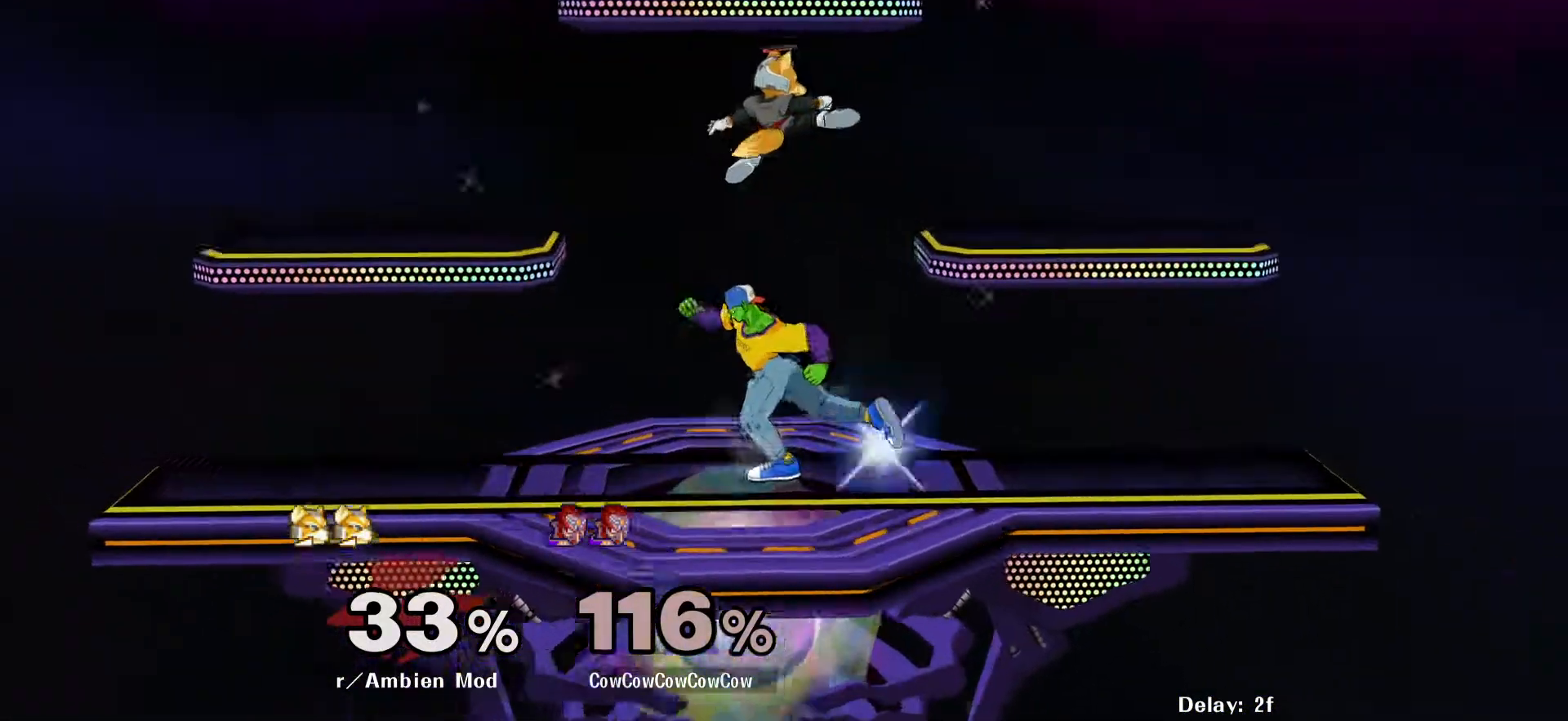
{"buttons": ["DPAD_DOWN"], "events": [[17, "C_DOWN", "up"], [267, "DPAD_DOWN", "down"], [300, "DPAD_LEFT", "up"]]}
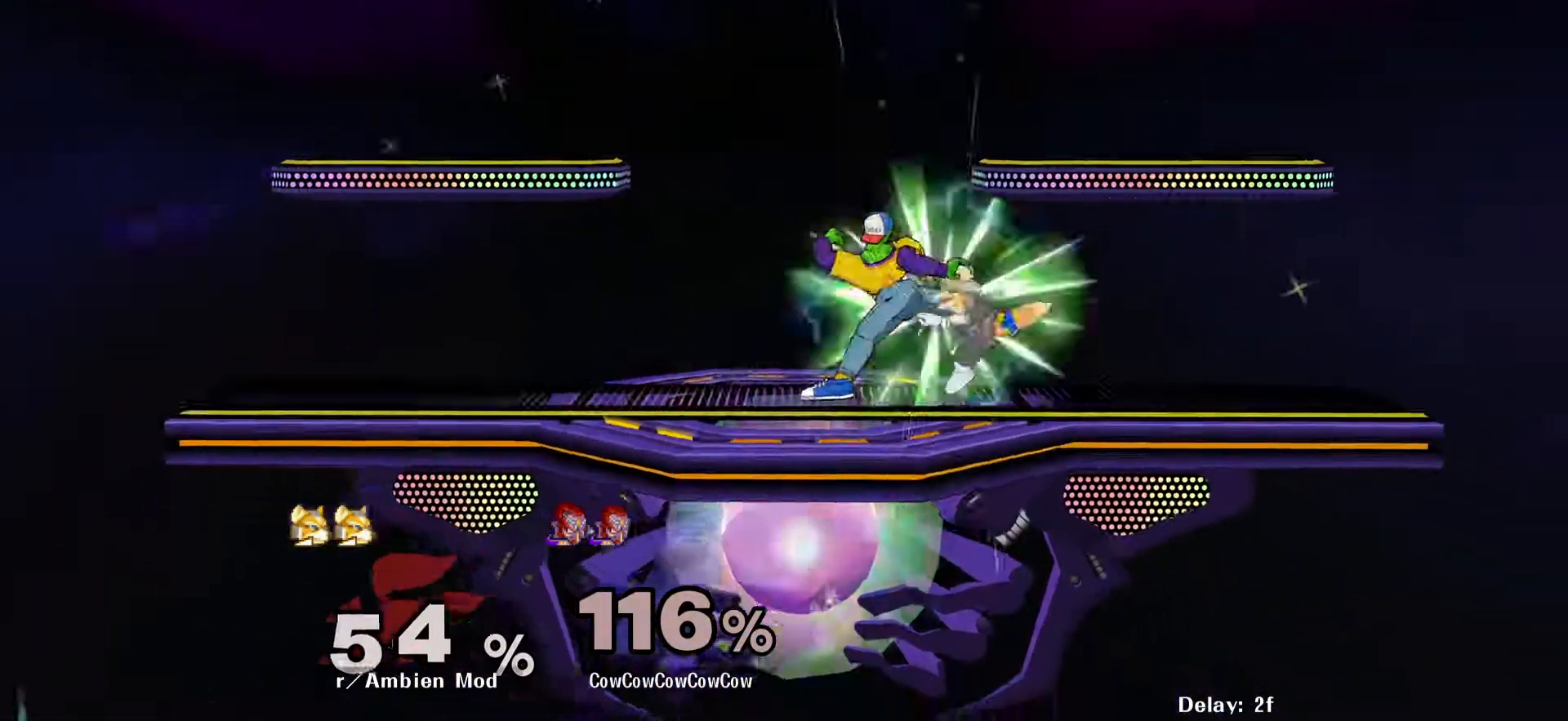
{"buttons": [], "events": [[50, "DPAD_DOWN", "up"], [300, "DPAD_LEFT", "down"], [367, "Y", "down"], [417, "Y", "up"], [467, "DPAD_LEFT", "up"]]}
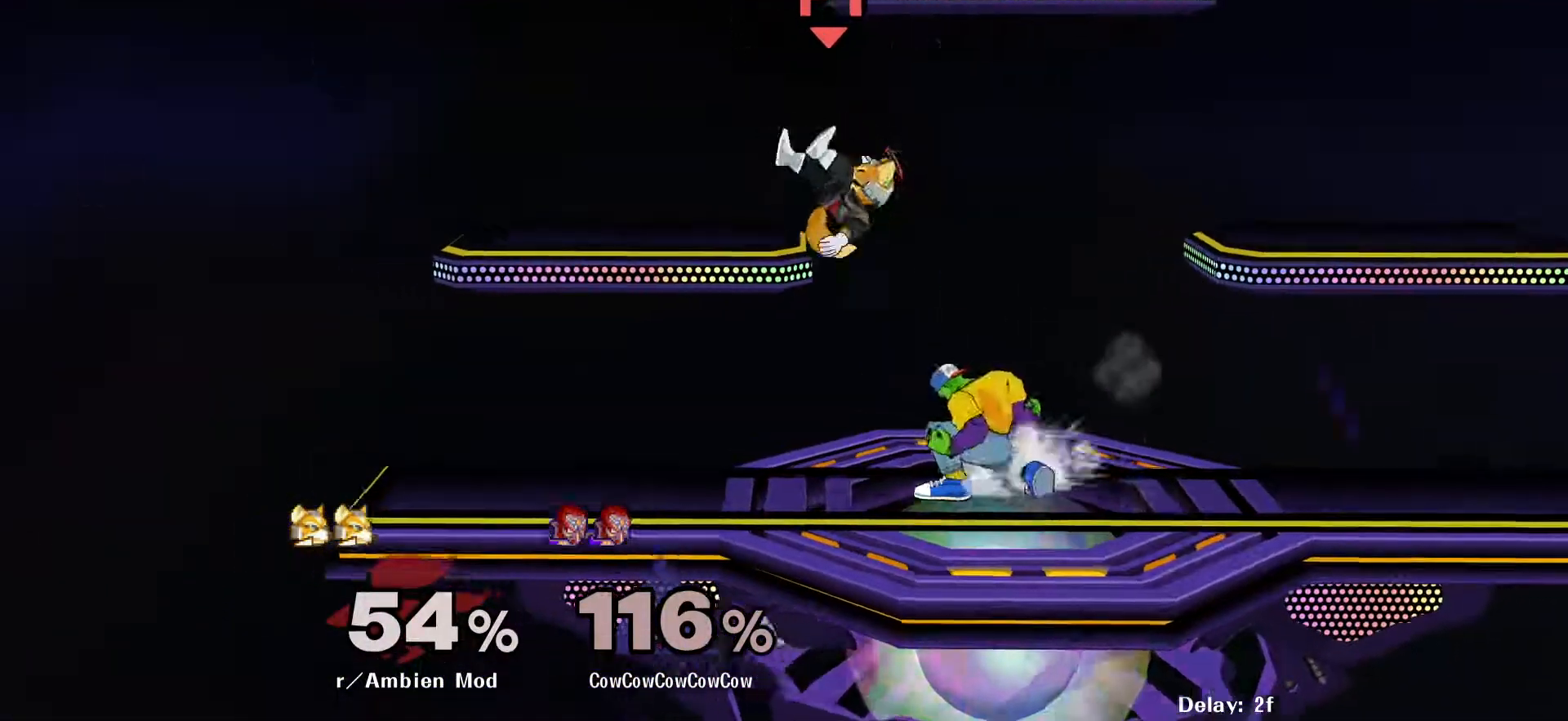
{"buttons": [], "events": [[17, "A", "down"], [83, "DPAD_LEFT", "down"], [400, "A", "up"], [400, "DPAD_DOWN", "down"], [483, "DPAD_LEFT", "up"], [500, "DPAD_DOWN", "up"]]}
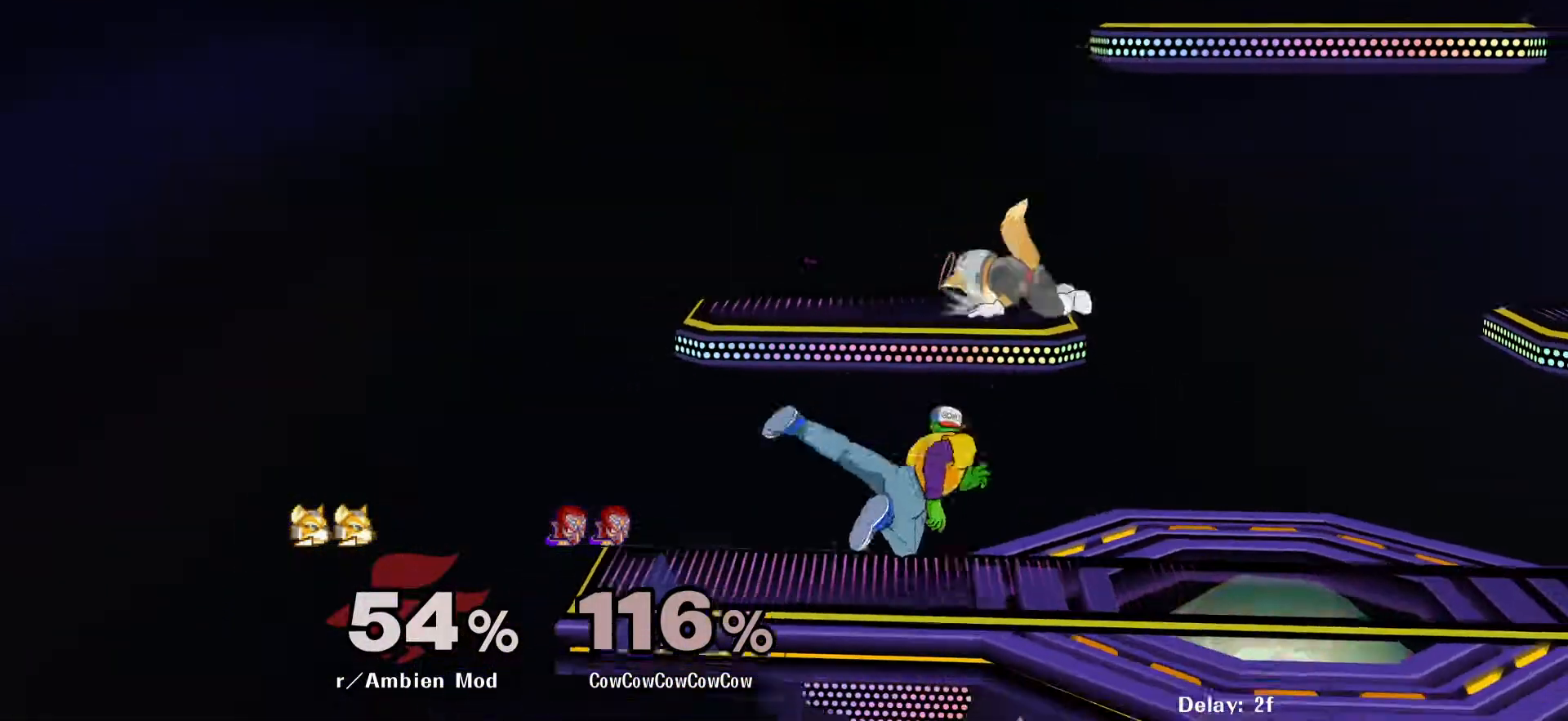
{"buttons": ["DPAD_RIGHT"], "events": [[117, "DPAD_RIGHT", "down"], [167, "Y", "down"], [233, "Y", "up"], [283, "C_UP", "down"], [383, "C_UP", "up"], [400, "Z", "down"], [500, "Z", "up"]]}
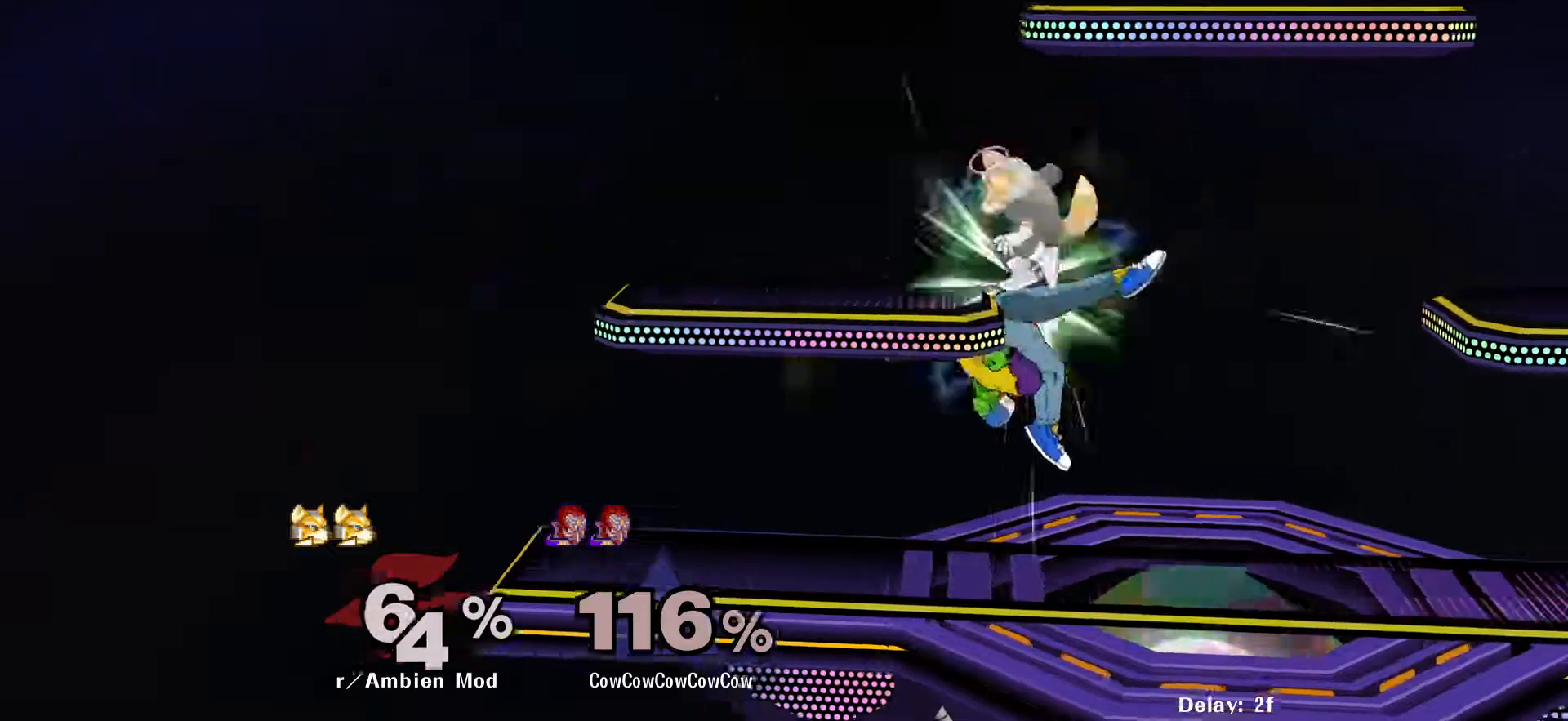
{"buttons": ["DPAD_RIGHT"], "events": [[133, "DPAD_DOWN", "down"], [250, "DPAD_DOWN", "up"], [433, "Y", "down"], [483, "Y", "up"]]}
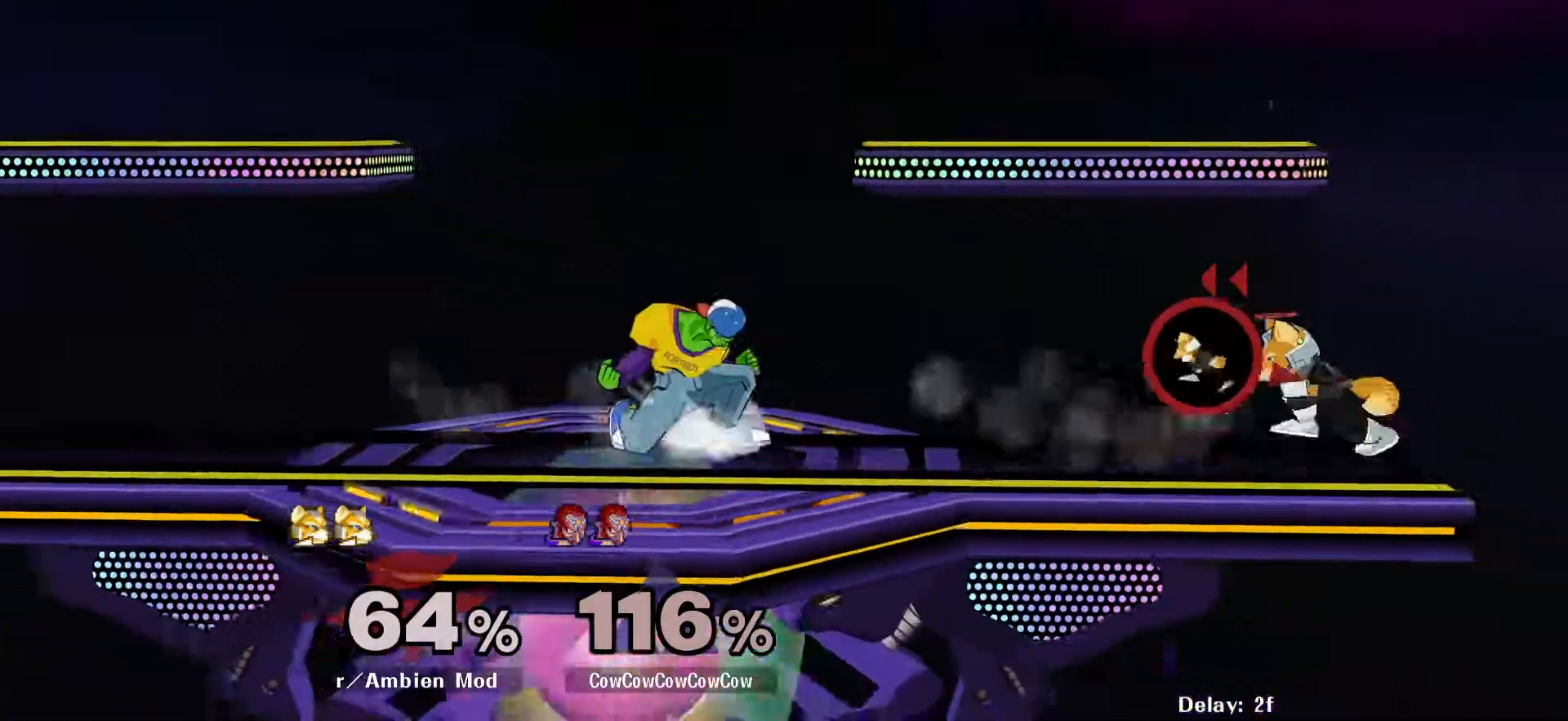
{"buttons": ["Z", "DPAD_DOWN", "DPAD_LEFT"], "events": [[33, "DPAD_RIGHT", "up"], [50, "DPAD_LEFT", "down"], [117, "C_RIGHT", "down"], [317, "DPAD_DOWN", "down"], [350, "C_RIGHT", "up"], [350, "Z", "down"], [400, "DPAD_LEFT", "up"], [417, "Z", "up"], [483, "Z", "down"], [500, "DPAD_LEFT", "down"]]}
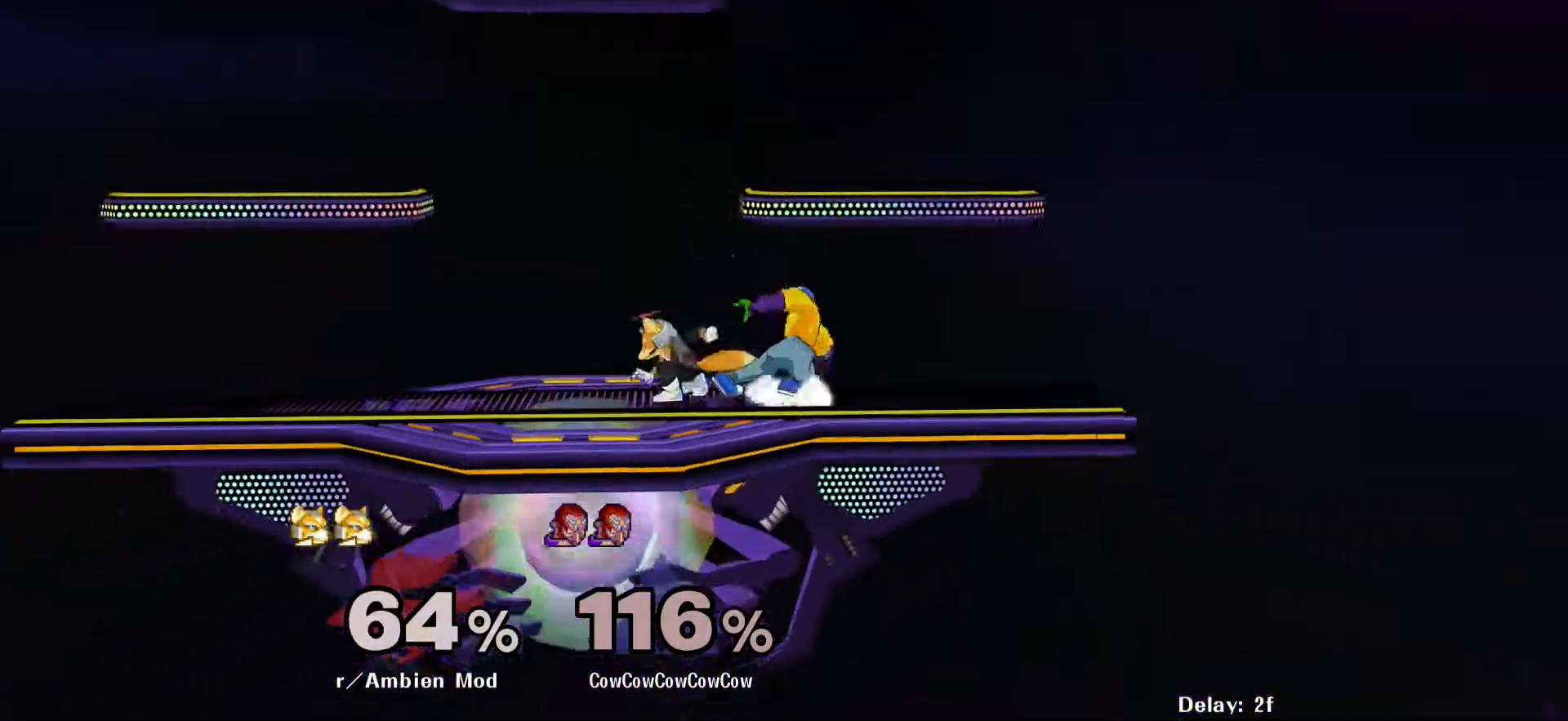
{"buttons": ["DPAD_LEFT"], "events": [[83, "Z", "up"], [100, "DPAD_DOWN", "up"], [100, "DPAD_LEFT", "up"], [200, "DPAD_RIGHT", "down"], [317, "DPAD_RIGHT", "up"], [333, "B", "down"], [333, "DPAD_LEFT", "down"], [483, "B", "up"]]}
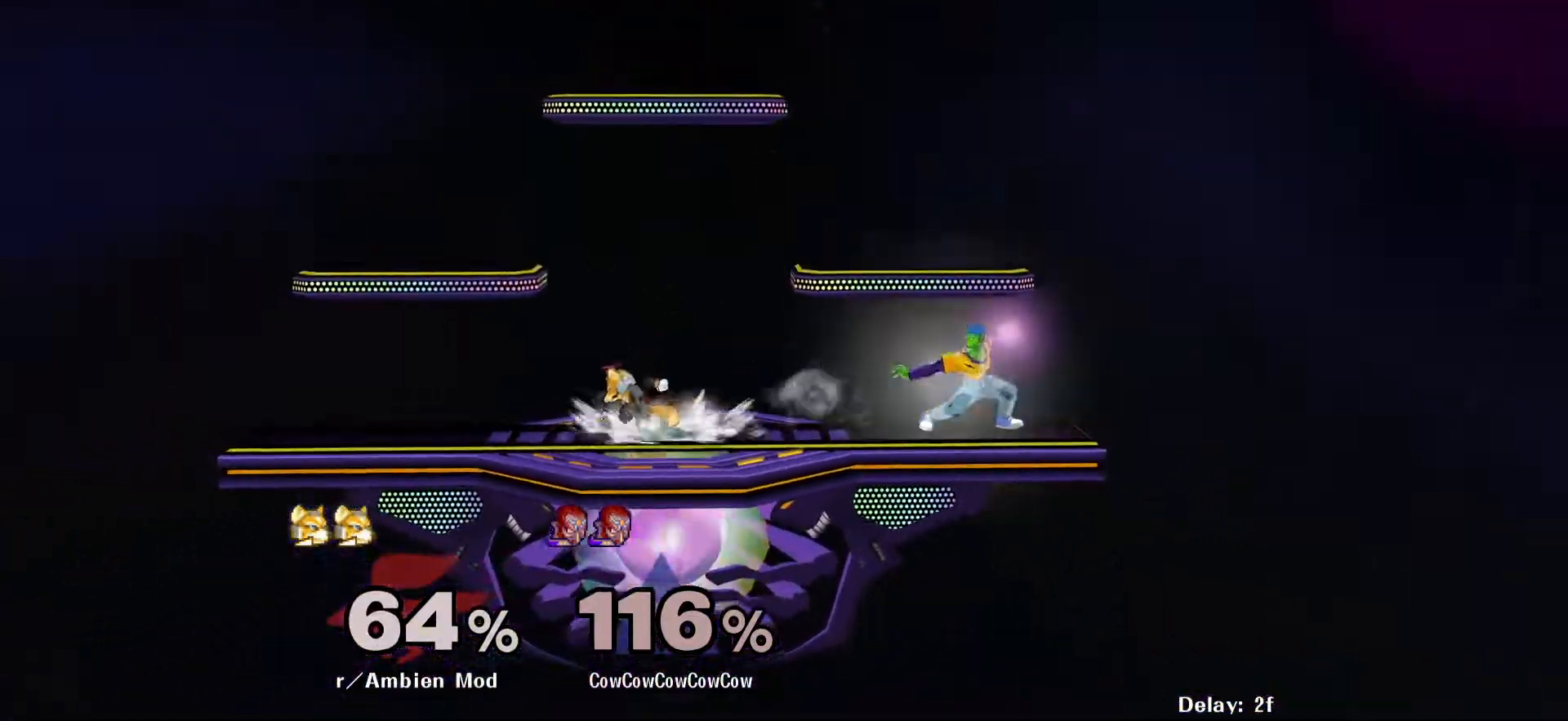
{"buttons": ["L1", "DPAD_DOWN"], "events": [[350, "DPAD_DOWN", "down"], [400, "DPAD_LEFT", "up"], [433, "L1", "down"]]}
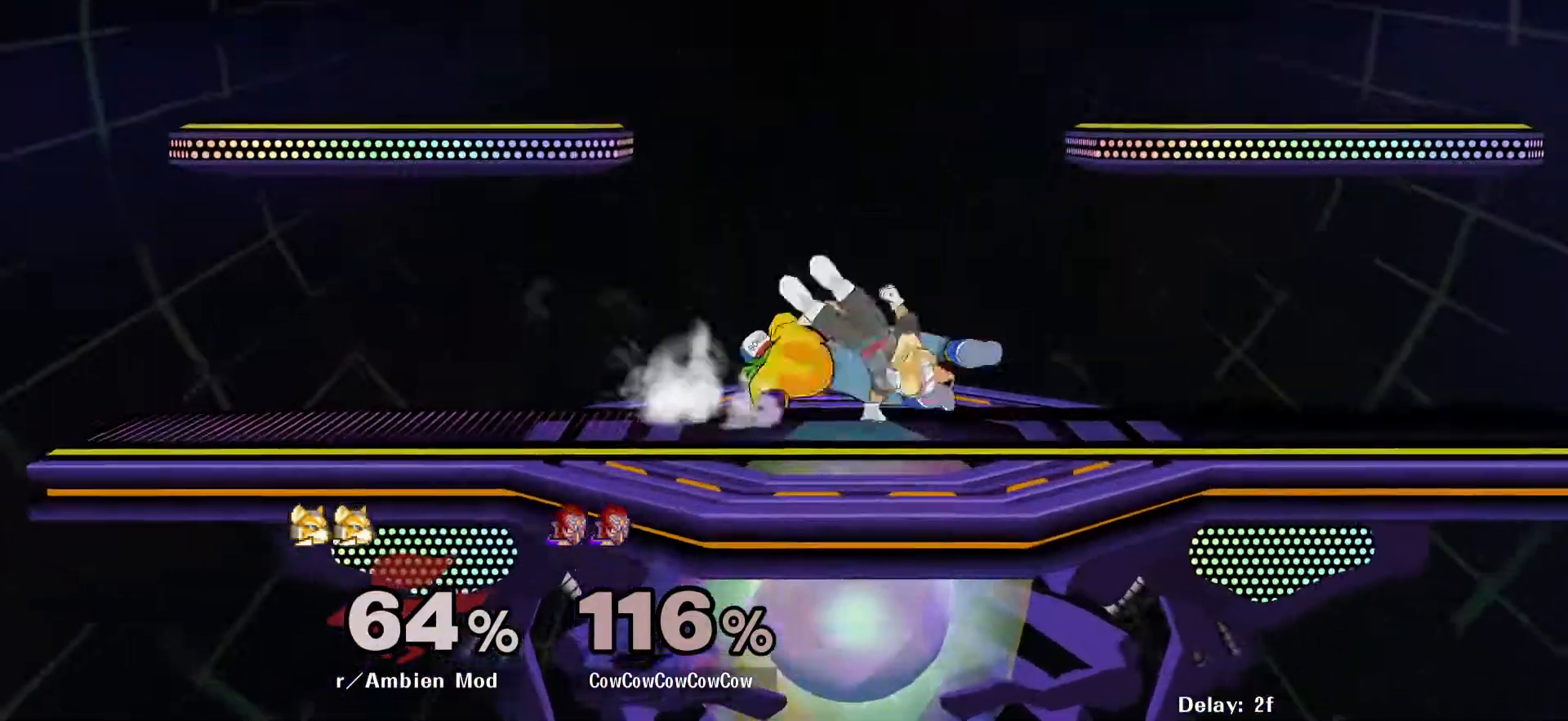
{"buttons": ["L1", "DPAD_DOWN", "DPAD_LEFT", "C_LEFT"], "events": [[433, "DPAD_LEFT", "down"], [450, "C_LEFT", "down"]]}
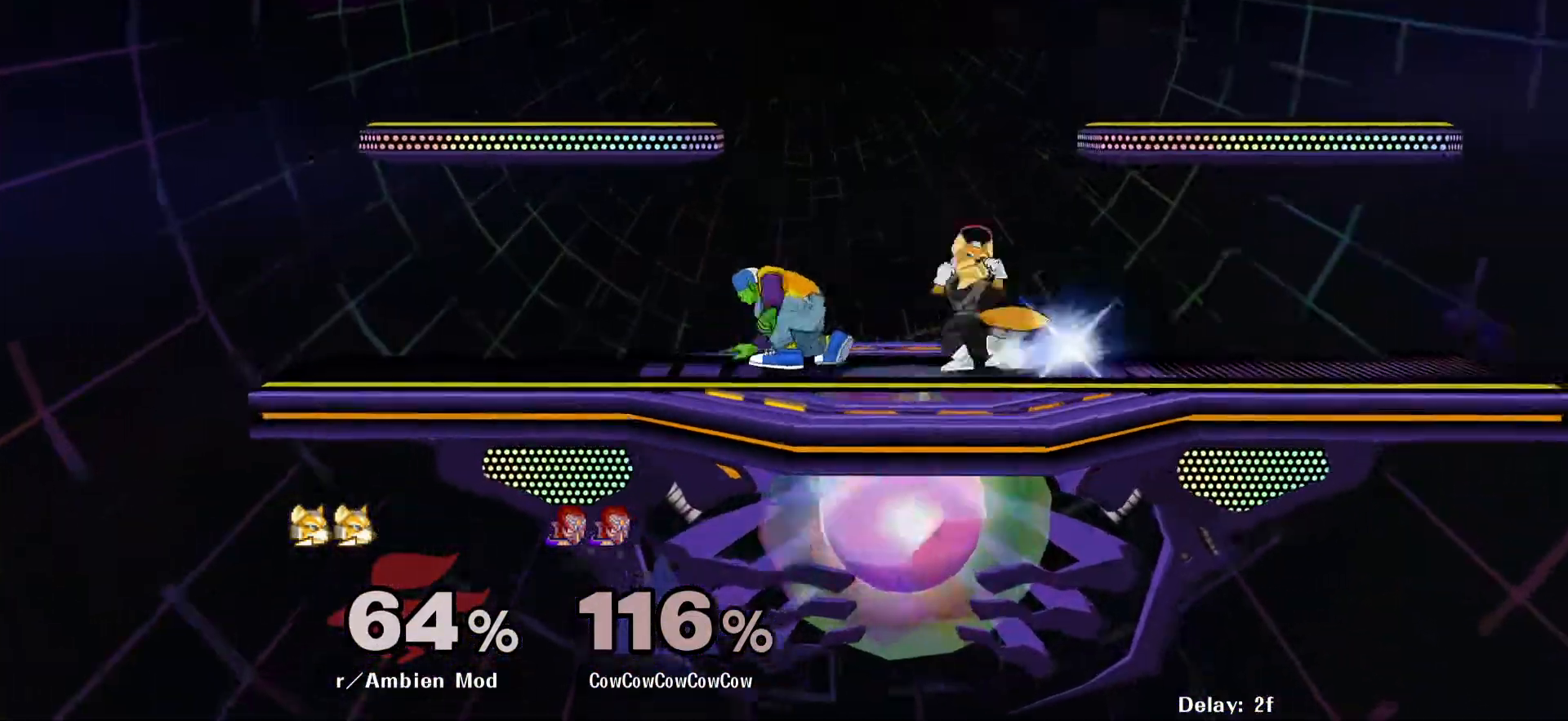
{"buttons": ["DPAD_LEFT"], "events": [[17, "DPAD_DOWN", "up"], [450, "C_LEFT", "up"], [467, "L1", "up"]]}
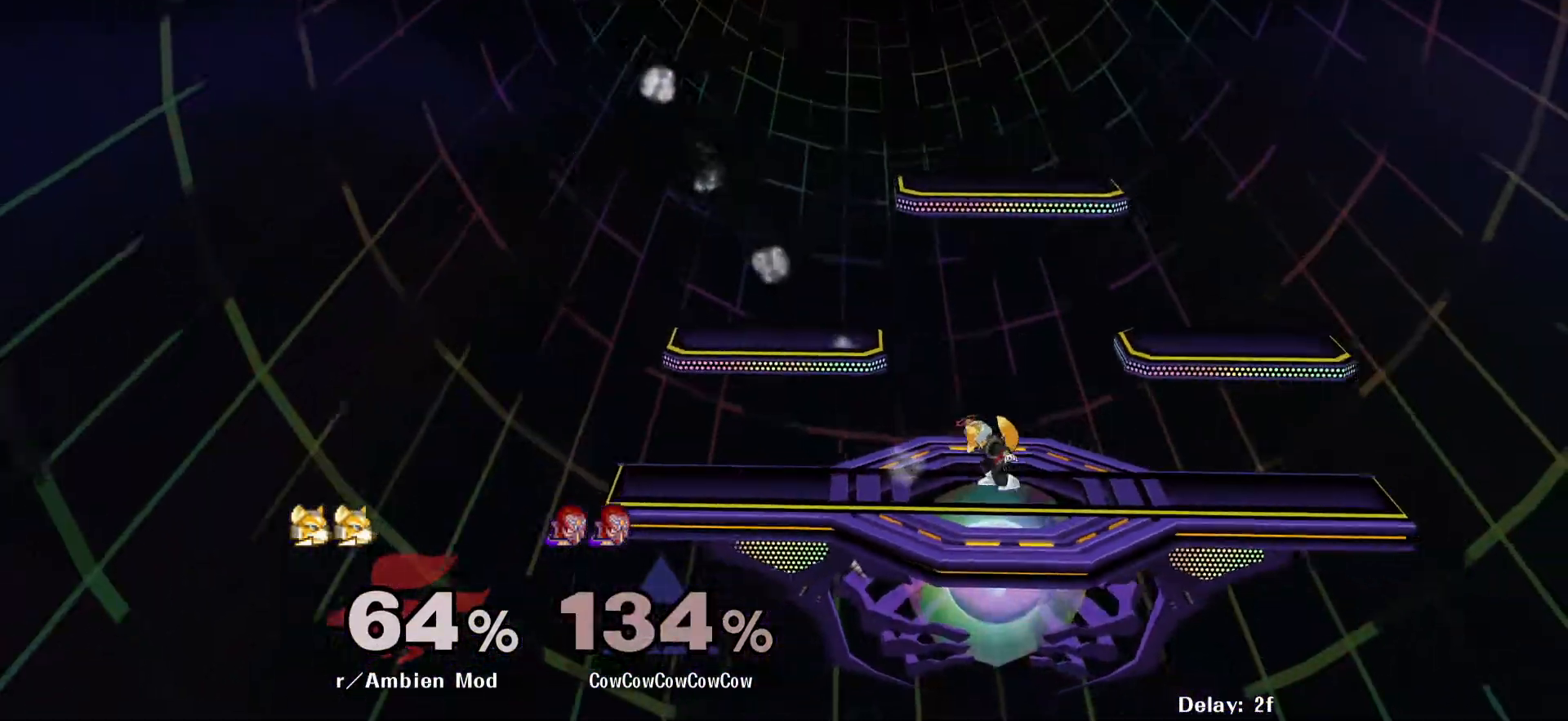
{"buttons": [], "events": [[83, "DPAD_LEFT", "up"]]}
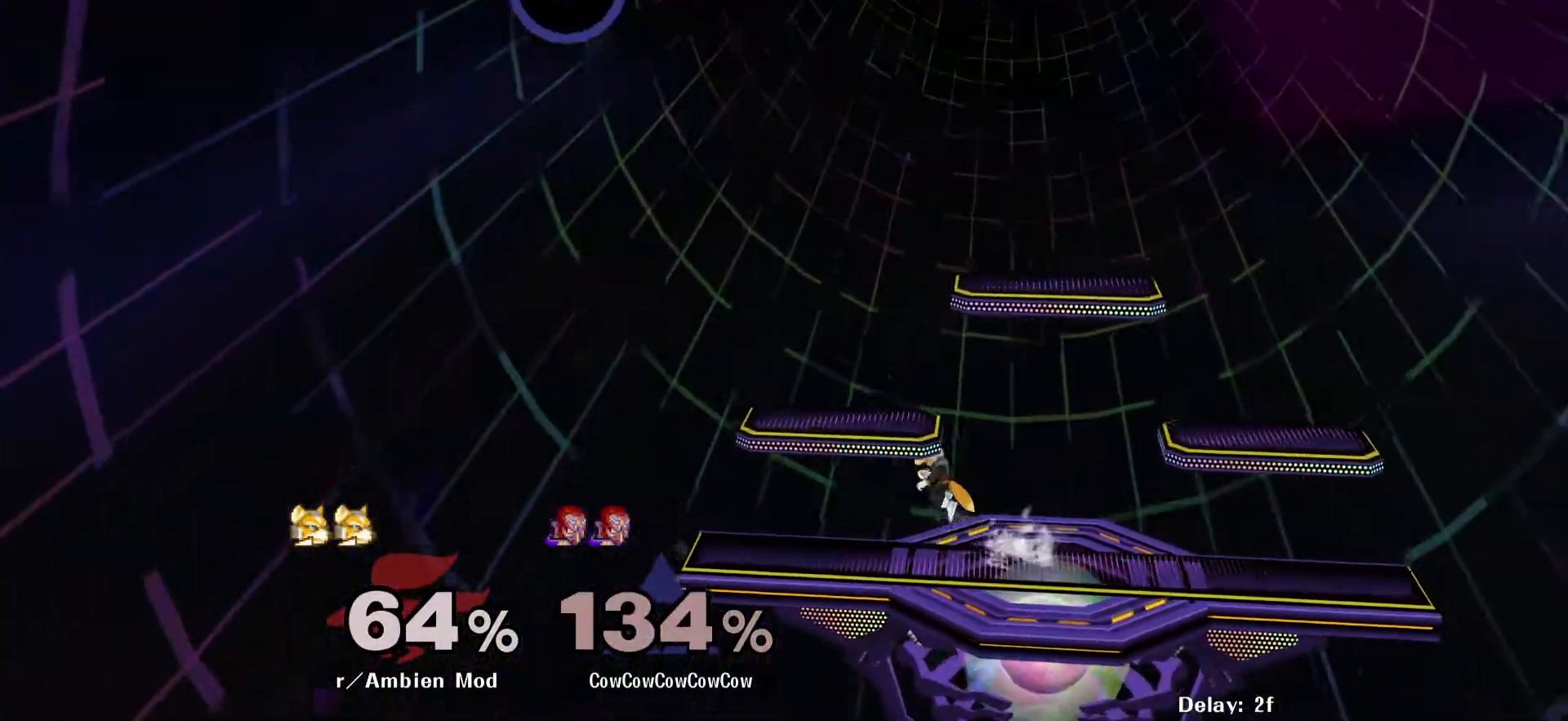
{"buttons": [], "events": []}
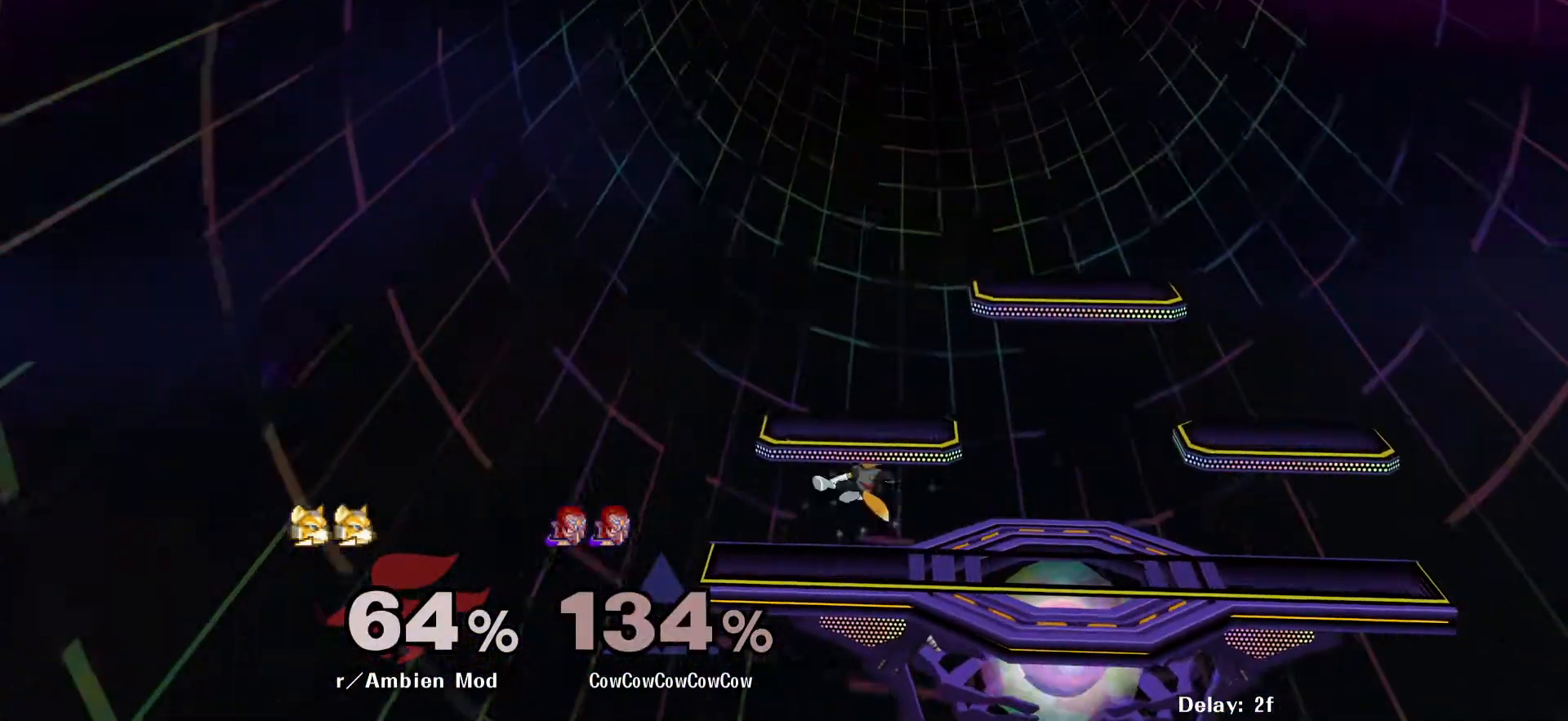
{"buttons": [], "events": []}
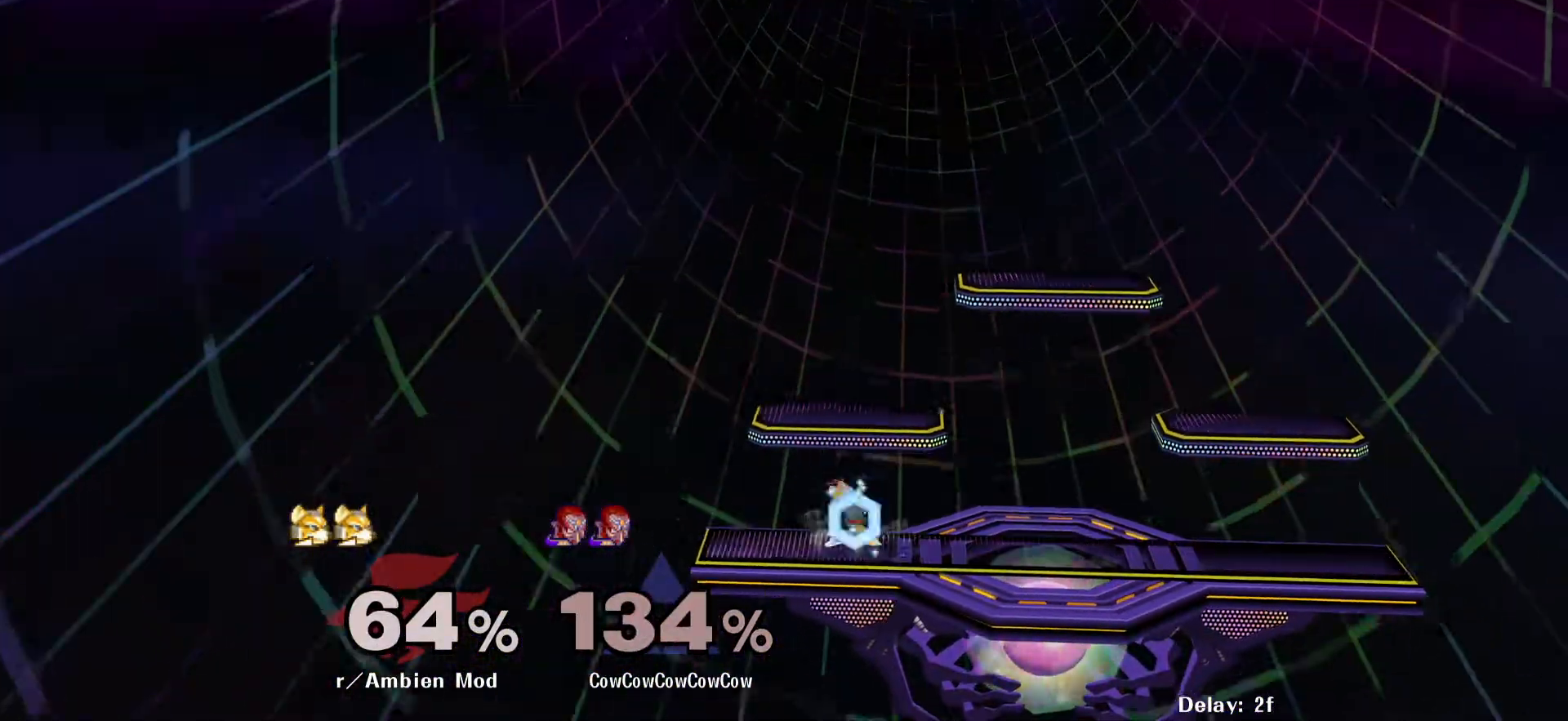
{"buttons": ["DPAD_UP"], "events": [[500, "DPAD_UP", "down"]]}
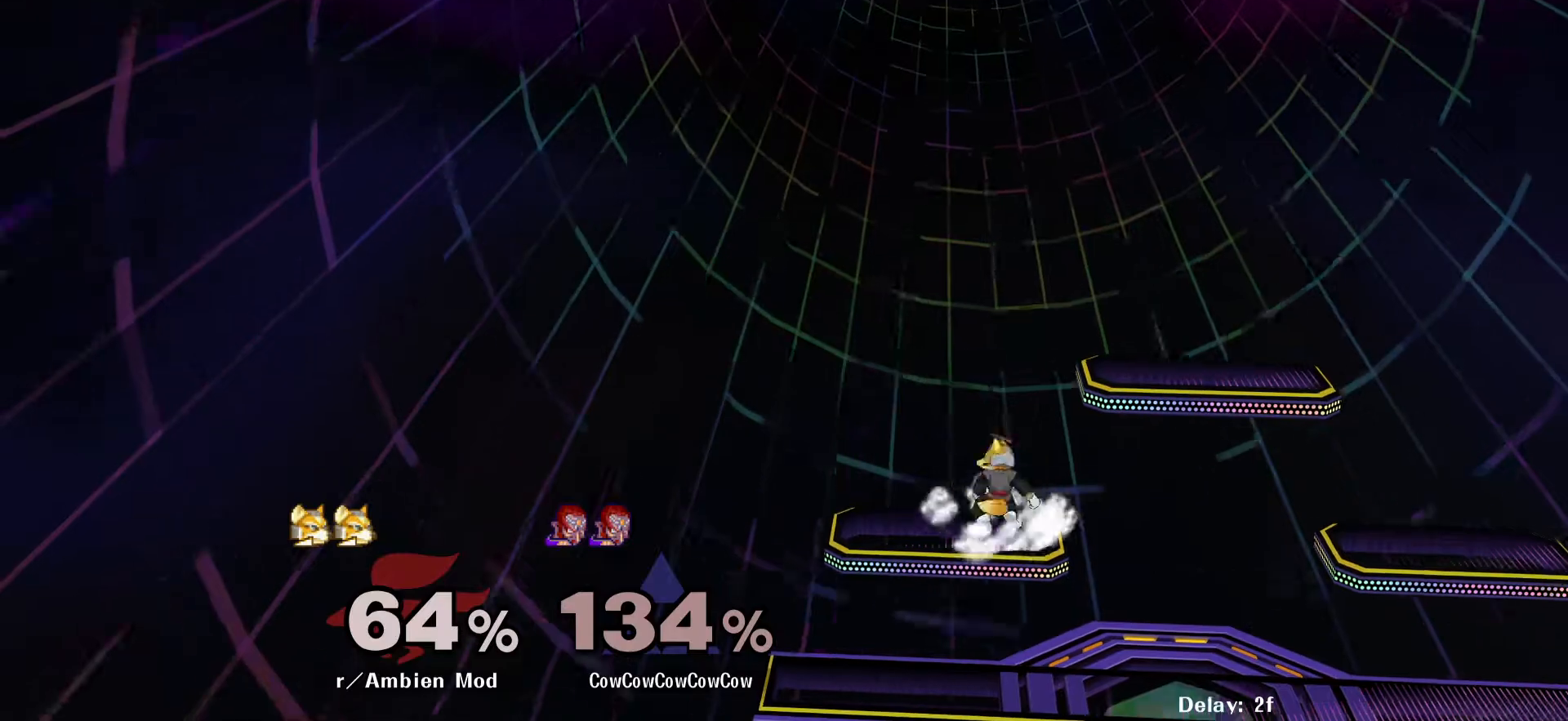
{"buttons": ["L1"], "events": [[33, "X", "down"], [50, "B", "down"], [67, "DPAD_UP", "up"], [83, "X", "up"], [117, "B", "up"], [167, "DPAD_UP", "down"], [200, "X", "down"], [200, "Z", "down"], [217, "B", "down"], [250, "DPAD_UP", "up"], [267, "X", "up"], [267, "Z", "up"], [300, "B", "up"], [417, "R1", "down"], [417, "Y", "down"], [467, "Y", "up"], [483, "R1", "up"], [500, "L1", "down"]]}
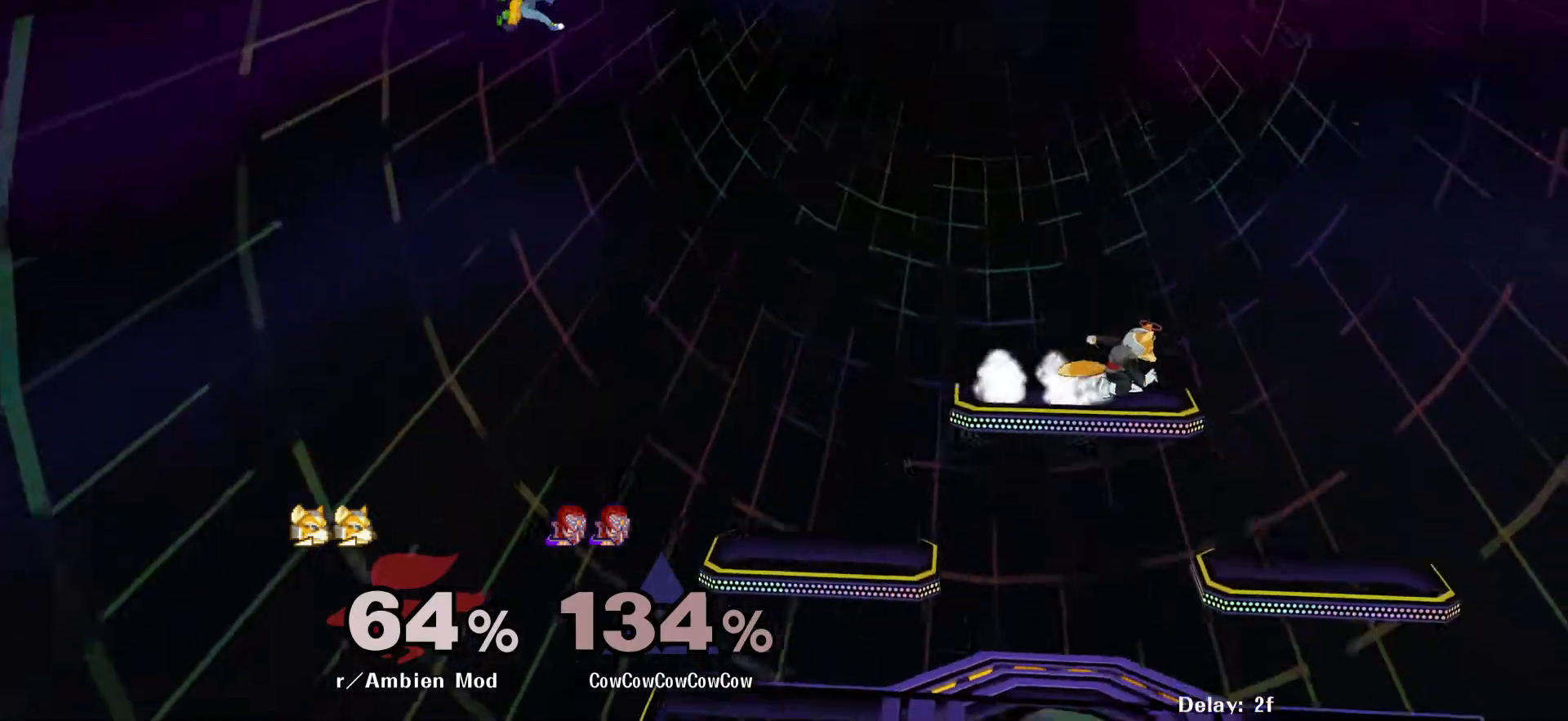
{"buttons": ["L1"]}